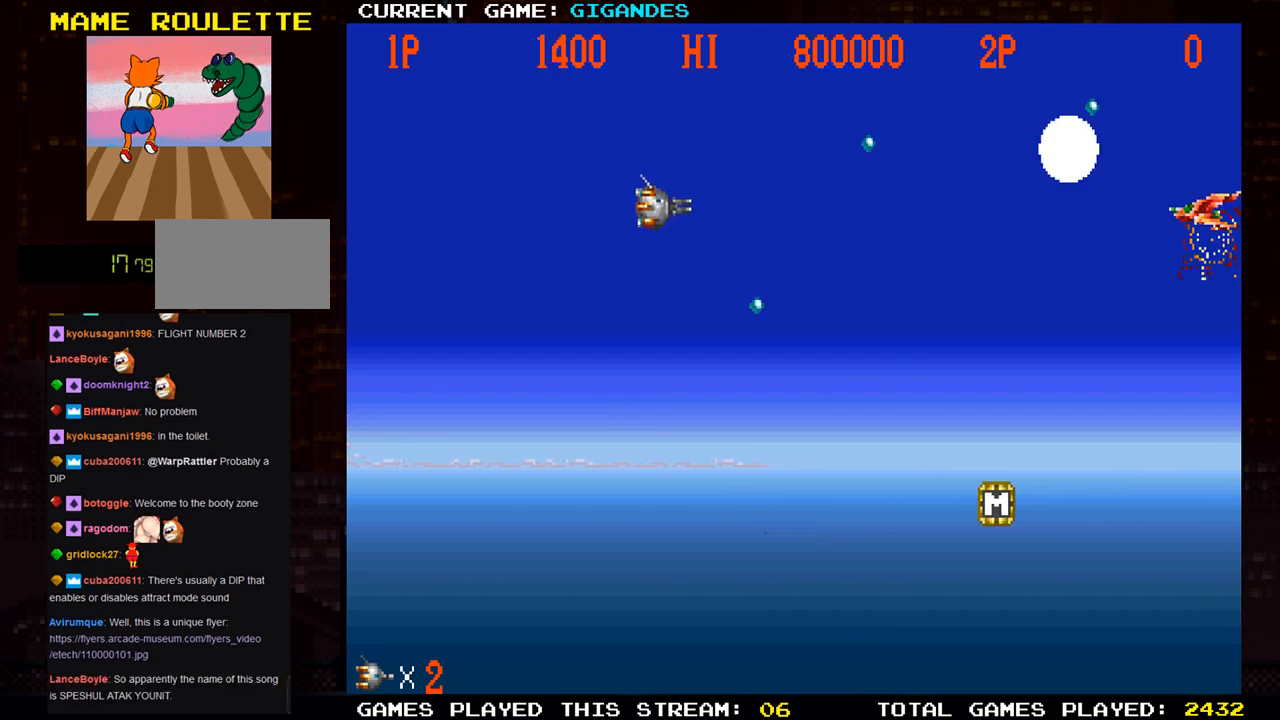
Gameplay with a controller (arcade stick); each line is a JSON object with the inputs held at the frame after it. "events" lists button and stick changes between this image and that frame as [ms after this image, input, new state], when the widget could be followed in between. Not read: L3 R3 START.
{"buttons": ["SQUARE", "TRIANGLE"], "left_stick": "center", "events": [[83, "SQUARE", "down"], [150, "SQUARE", "up"], [150, "left_stick", "down"], [267, "SQUARE", "down"], [283, "TRIANGLE", "down"], [283, "left_stick", "center"]]}
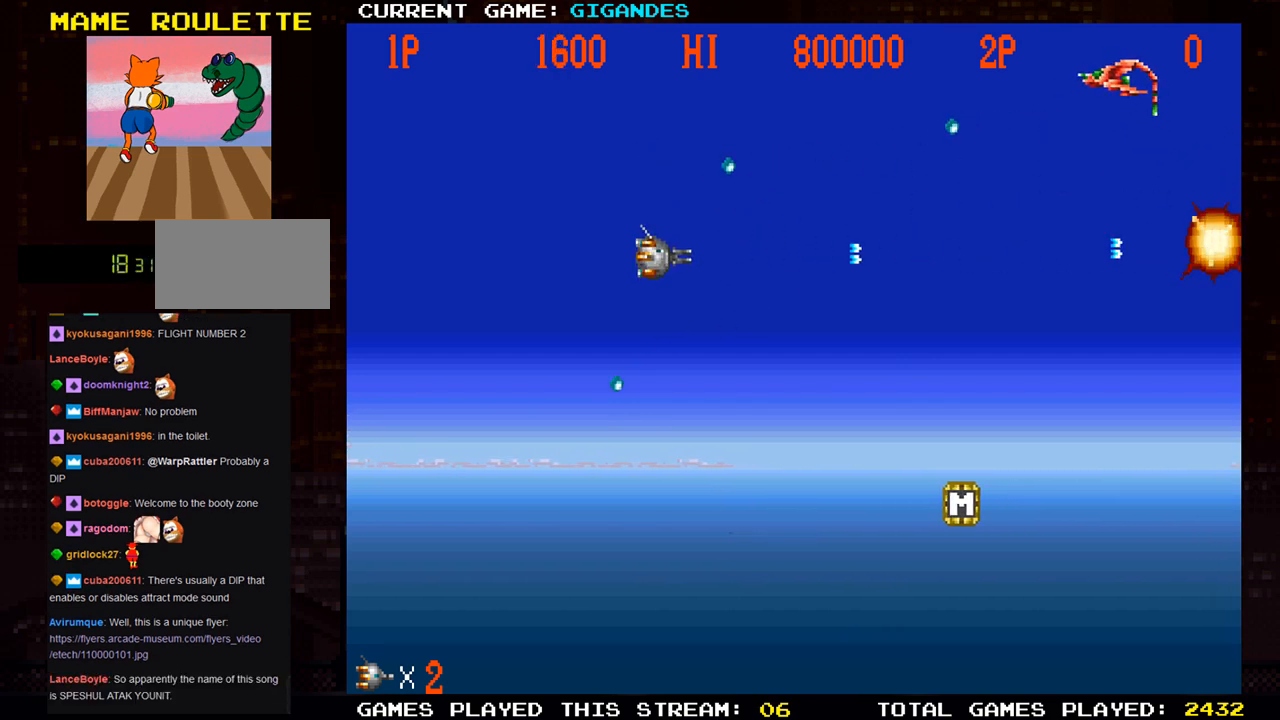
{"buttons": ["SQUARE"], "left_stick": "center", "events": [[117, "left_stick", "down"], [250, "left_stick", "right"], [333, "TRIANGLE", "up"], [417, "left_stick", "center"]]}
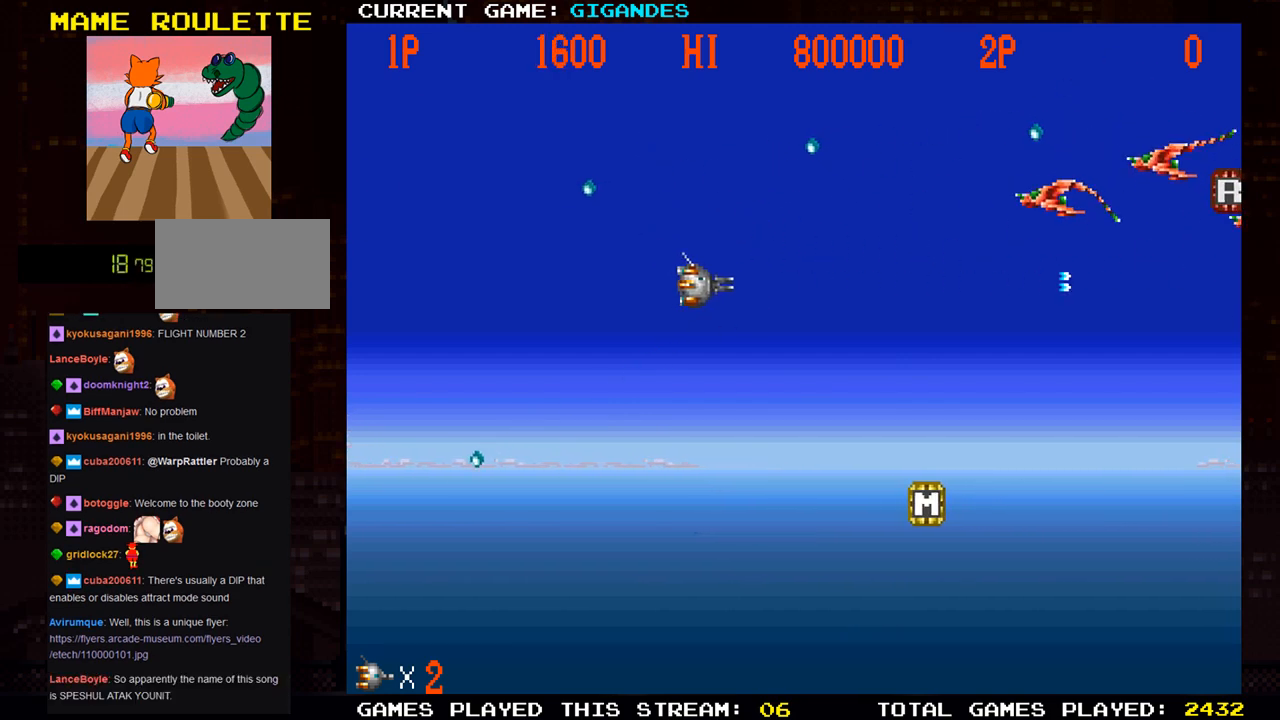
{"buttons": ["SQUARE"], "left_stick": "down-right", "events": [[433, "left_stick", "down"], [500, "left_stick", "down-right"]]}
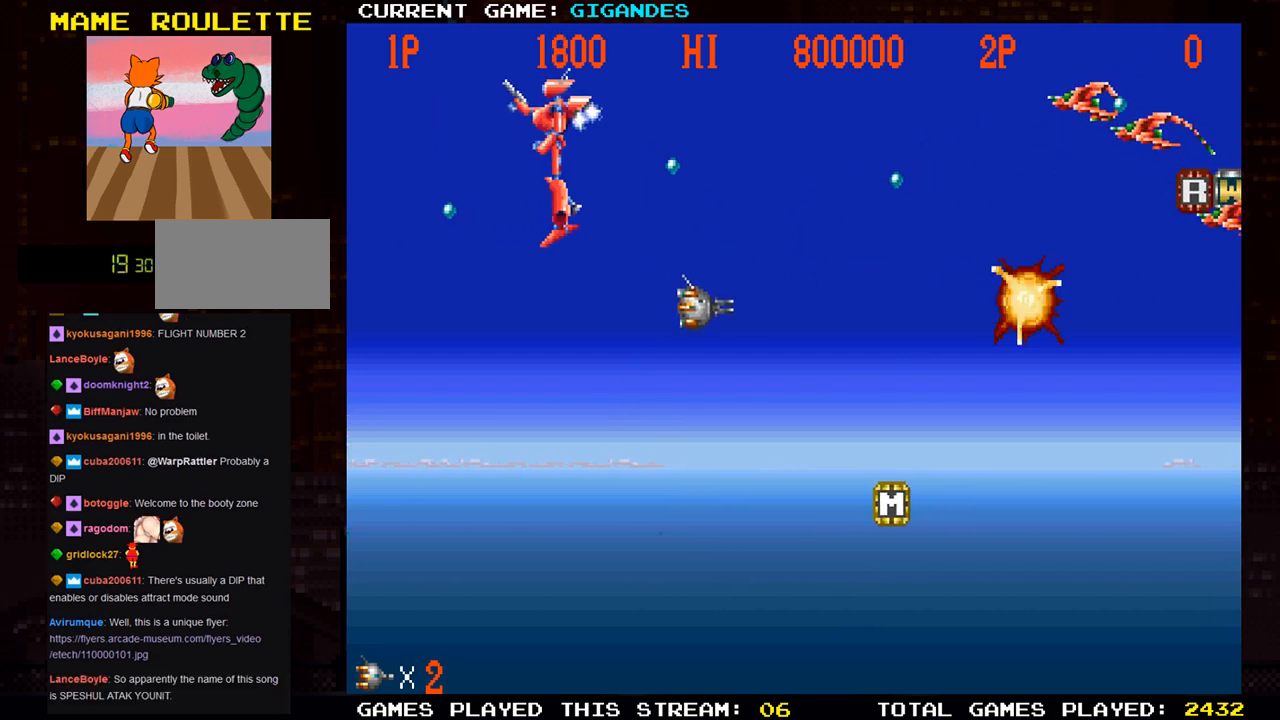
{"buttons": [], "left_stick": "down-right", "events": [[217, "SQUARE", "up"], [300, "left_stick", "down"], [433, "TRIANGLE", "down"], [450, "left_stick", "down-right"], [500, "TRIANGLE", "up"]]}
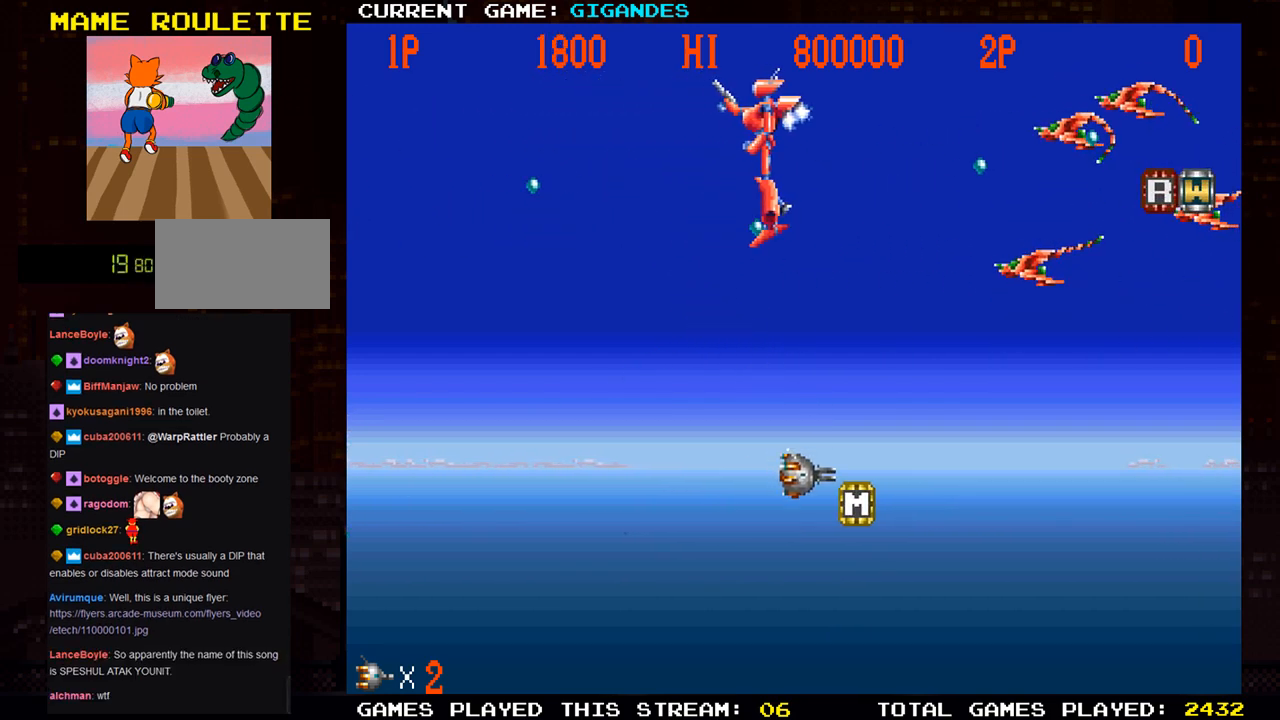
{"buttons": [], "left_stick": "down-right", "events": [[167, "SQUARE", "down"], [217, "SQUARE", "up"], [300, "SQUARE", "down"], [400, "SQUARE", "up"]]}
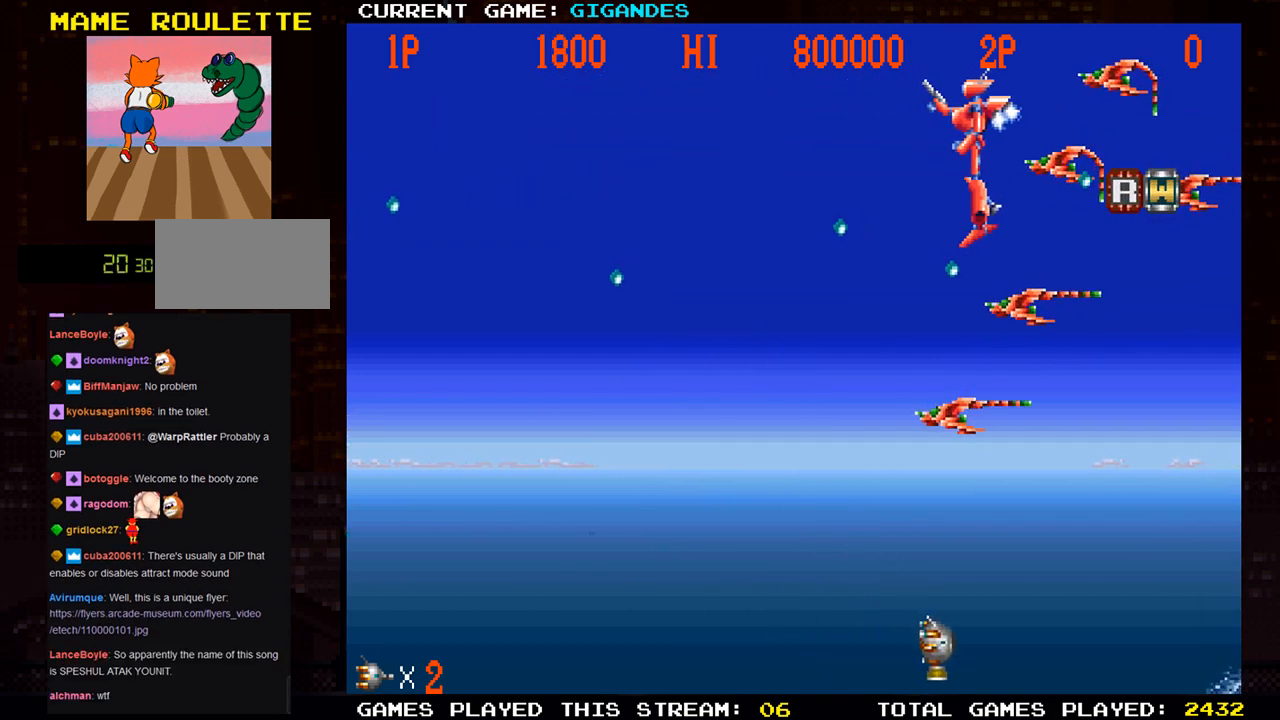
{"buttons": [], "left_stick": "right", "events": [[67, "TRIANGLE", "down"], [67, "left_stick", "center"], [150, "TRIANGLE", "up"], [200, "TRIANGLE", "down"], [283, "TRIANGLE", "up"], [433, "left_stick", "right"]]}
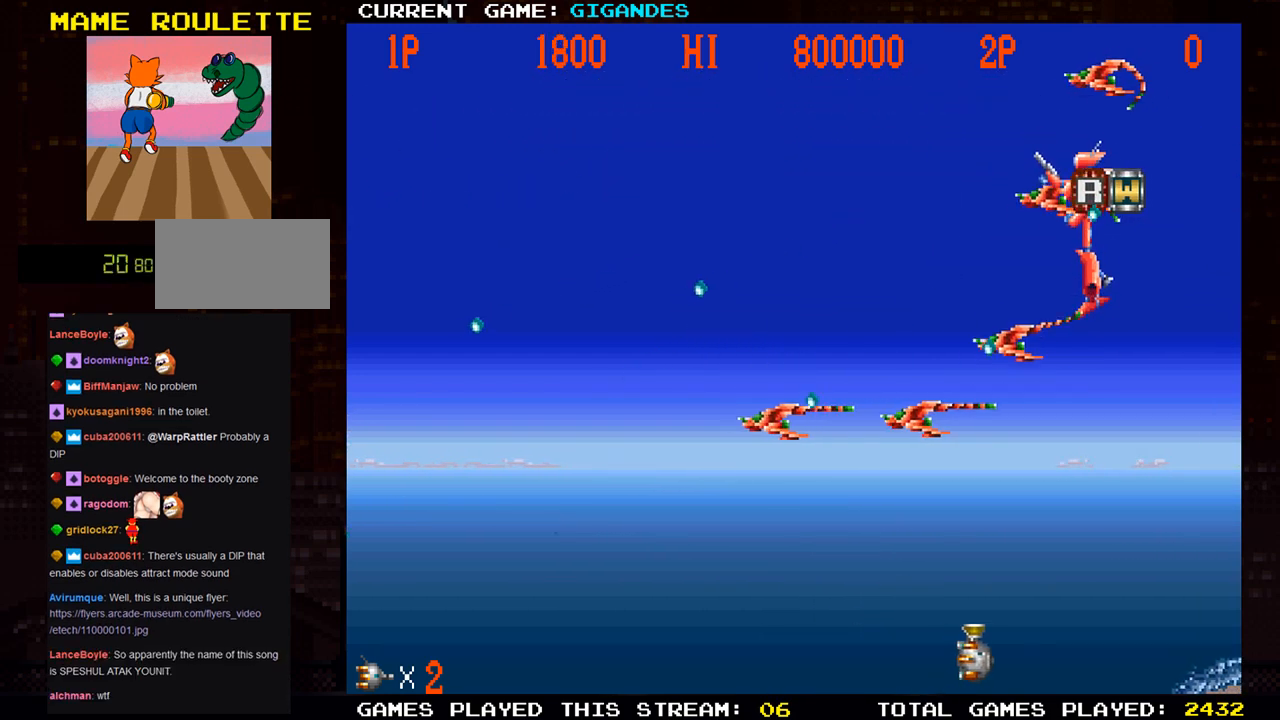
{"buttons": [], "left_stick": "center", "events": [[33, "SQUARE", "down"], [117, "SQUARE", "up"], [183, "SQUARE", "down"], [183, "left_stick", "center"], [250, "SQUARE", "up"], [333, "SQUARE", "down"], [433, "SQUARE", "up"]]}
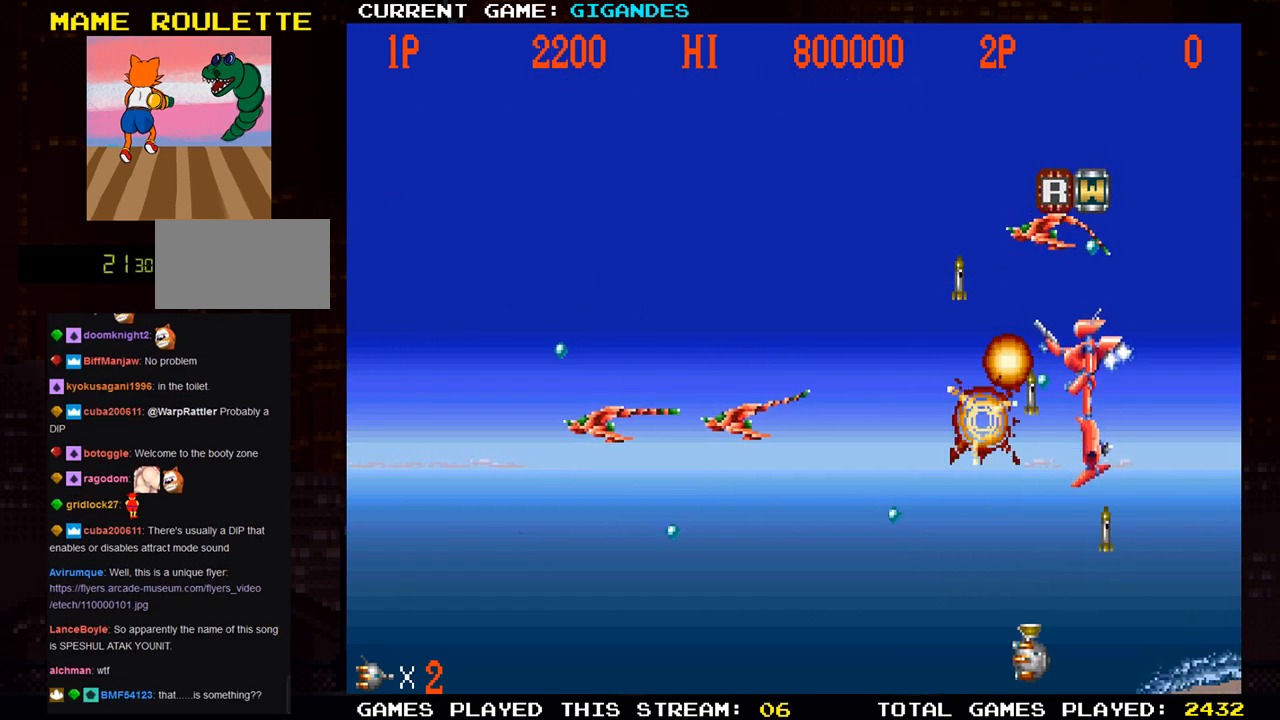
{"buttons": ["TRIANGLE"], "left_stick": "left", "events": [[17, "SQUARE", "down"], [67, "SQUARE", "up"], [167, "SQUARE", "down"], [167, "left_stick", "left"], [233, "SQUARE", "up"], [300, "SQUARE", "down"], [400, "SQUARE", "up"], [450, "TRIANGLE", "down"]]}
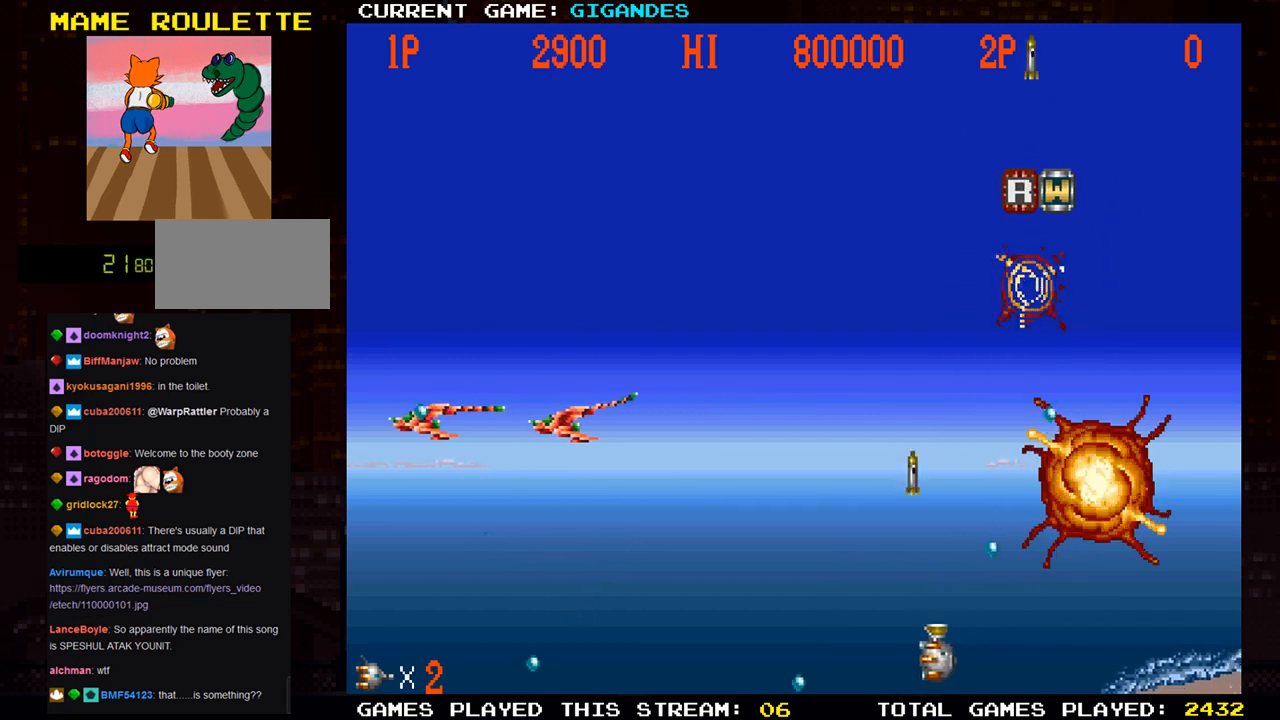
{"buttons": ["SQUARE"], "left_stick": "up-left", "events": [[67, "TRIANGLE", "up"], [117, "SQUARE", "down"], [183, "SQUARE", "up"], [183, "left_stick", "up-left"], [283, "SQUARE", "down"], [350, "SQUARE", "up"], [483, "SQUARE", "down"]]}
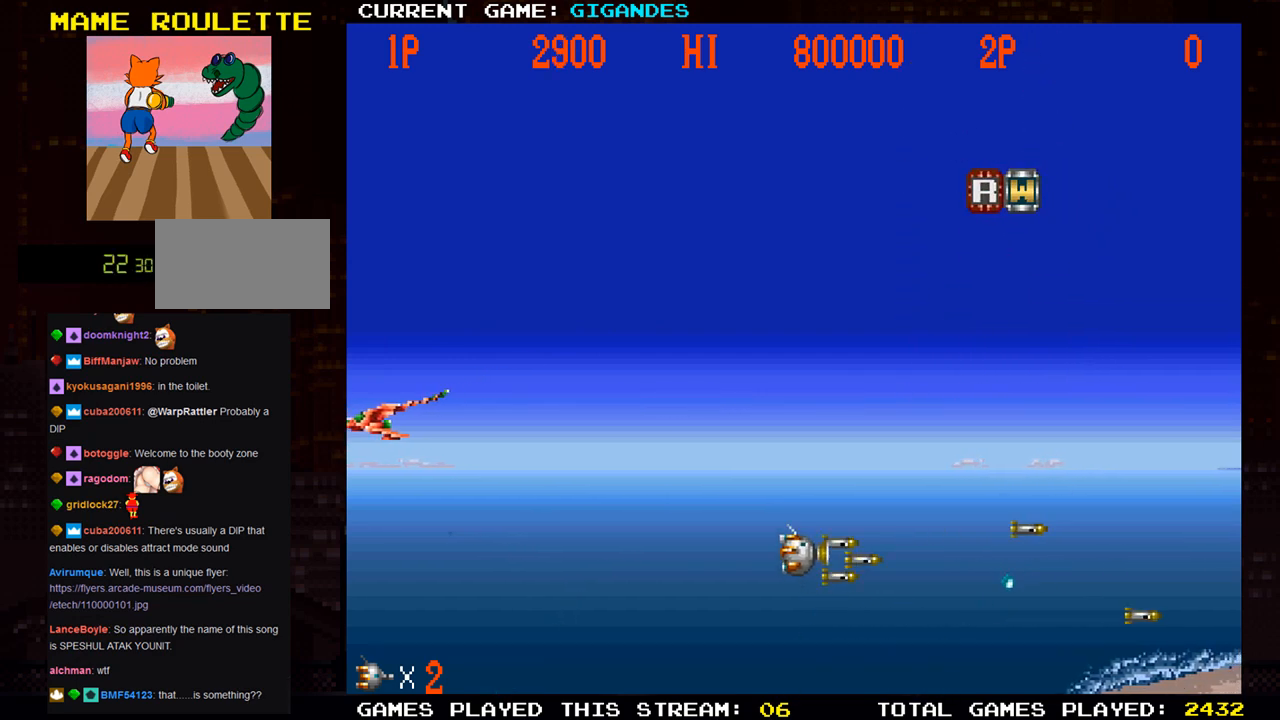
{"buttons": ["SQUARE"], "left_stick": "up-right", "events": [[33, "SQUARE", "up"], [117, "SQUARE", "down"], [217, "SQUARE", "up"], [267, "SQUARE", "down"], [300, "left_stick", "up"], [383, "SQUARE", "up"], [433, "left_stick", "up-right"], [450, "SQUARE", "down"]]}
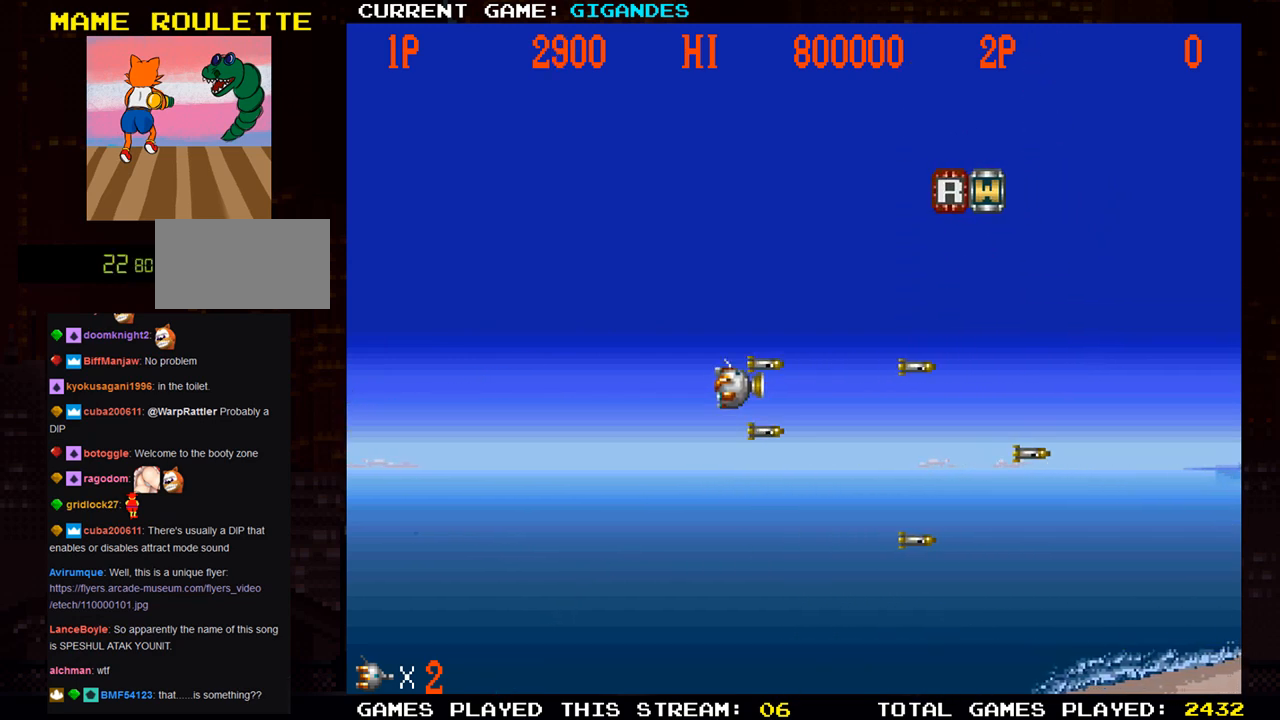
{"buttons": ["SQUARE"], "left_stick": "up-right", "events": [[33, "SQUARE", "up"], [117, "SQUARE", "down"], [217, "SQUARE", "up"], [283, "SQUARE", "down"], [367, "SQUARE", "up"], [433, "SQUARE", "down"]]}
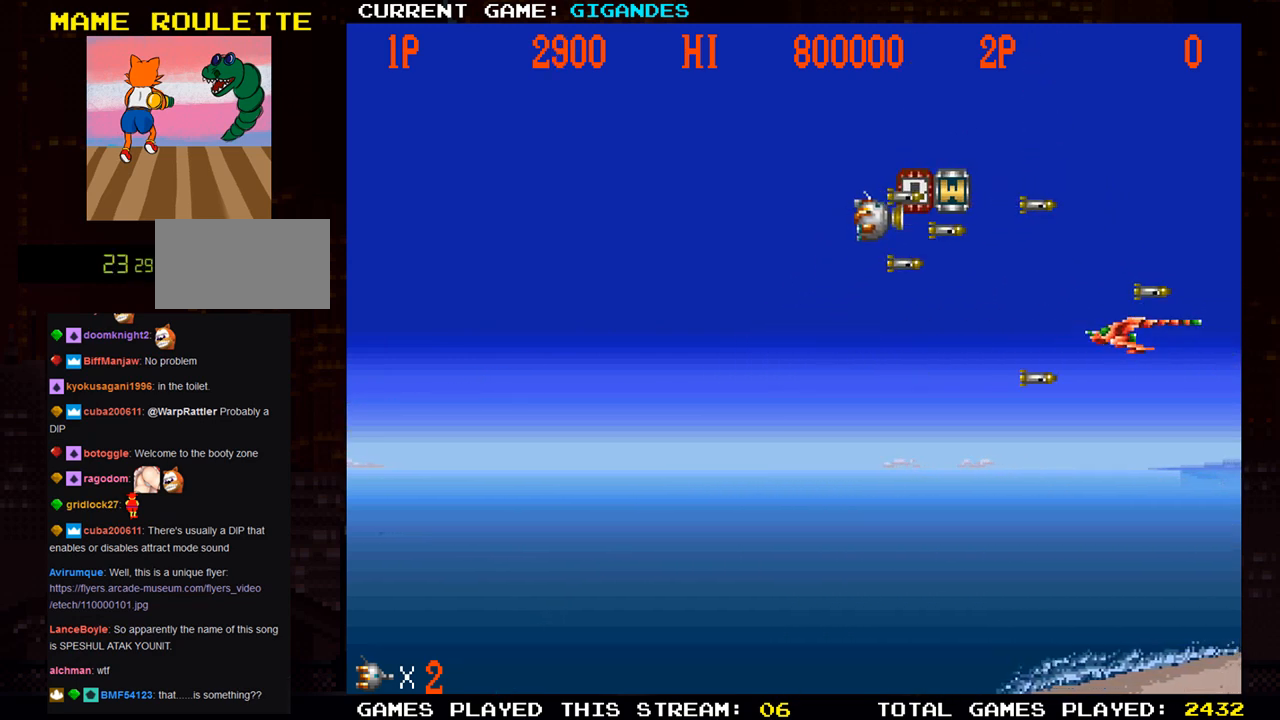
{"buttons": ["SQUARE"], "left_stick": "down-left", "events": [[33, "SQUARE", "up"], [67, "left_stick", "up-left"], [117, "SQUARE", "down"], [117, "left_stick", "down-left"], [200, "SQUARE", "up"], [300, "SQUARE", "down"], [383, "SQUARE", "up"], [467, "SQUARE", "down"]]}
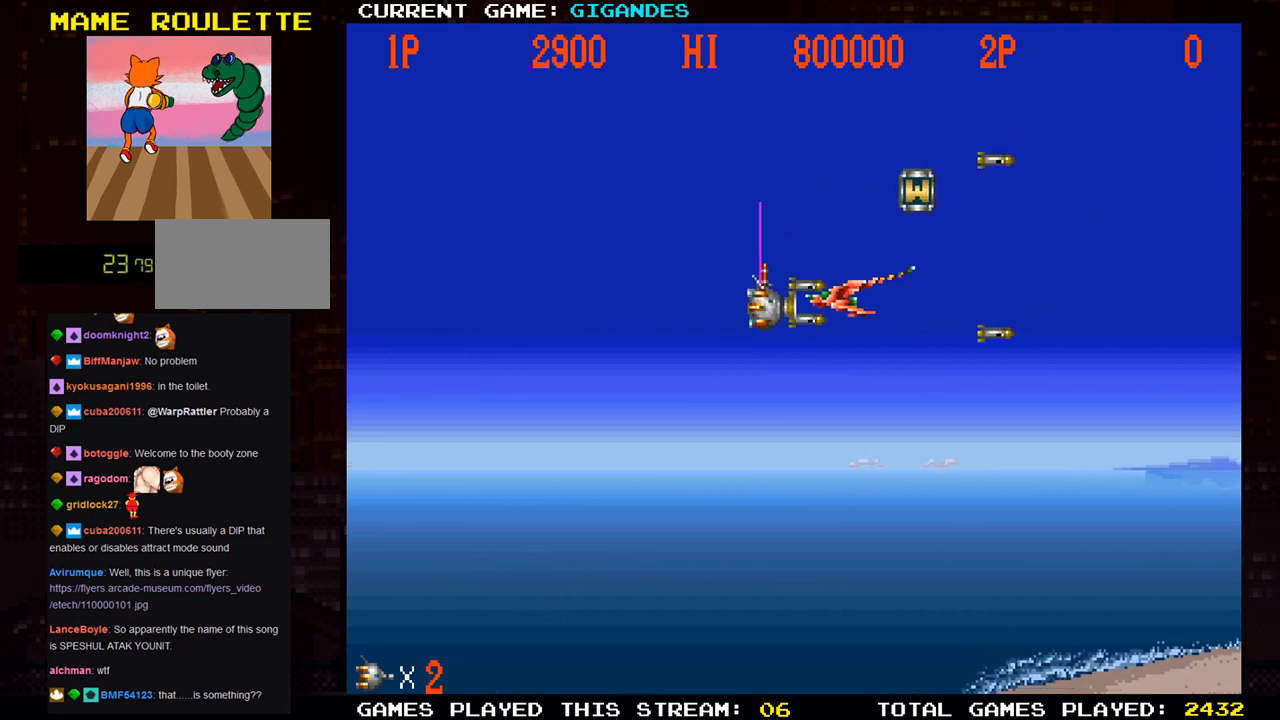
{"buttons": [], "left_stick": "left", "events": [[50, "SQUARE", "up"], [117, "SQUARE", "down"], [200, "SQUARE", "up"], [283, "SQUARE", "down"], [333, "SQUARE", "up"], [417, "left_stick", "left"]]}
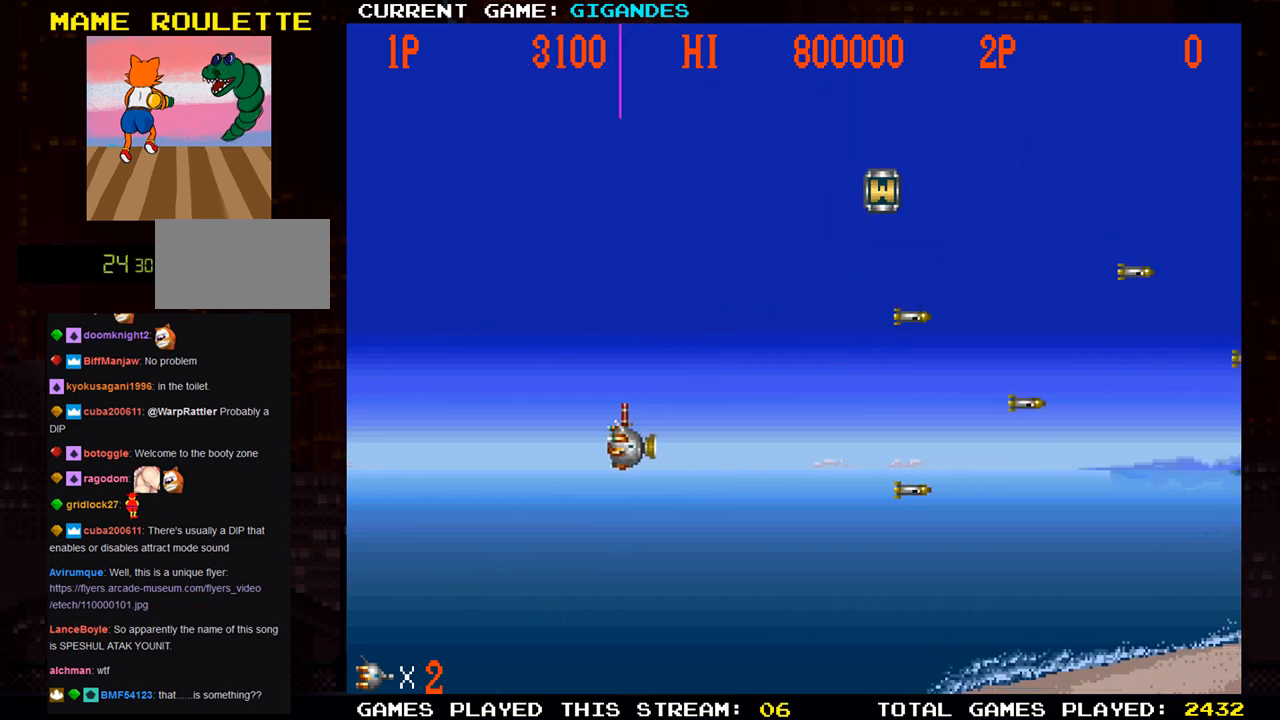
{"buttons": [], "left_stick": "center", "events": [[50, "TRIANGLE", "down"], [67, "left_stick", "center"], [150, "TRIANGLE", "up"], [250, "SQUARE", "down"], [333, "SQUARE", "up"], [417, "SQUARE", "down"], [500, "SQUARE", "up"]]}
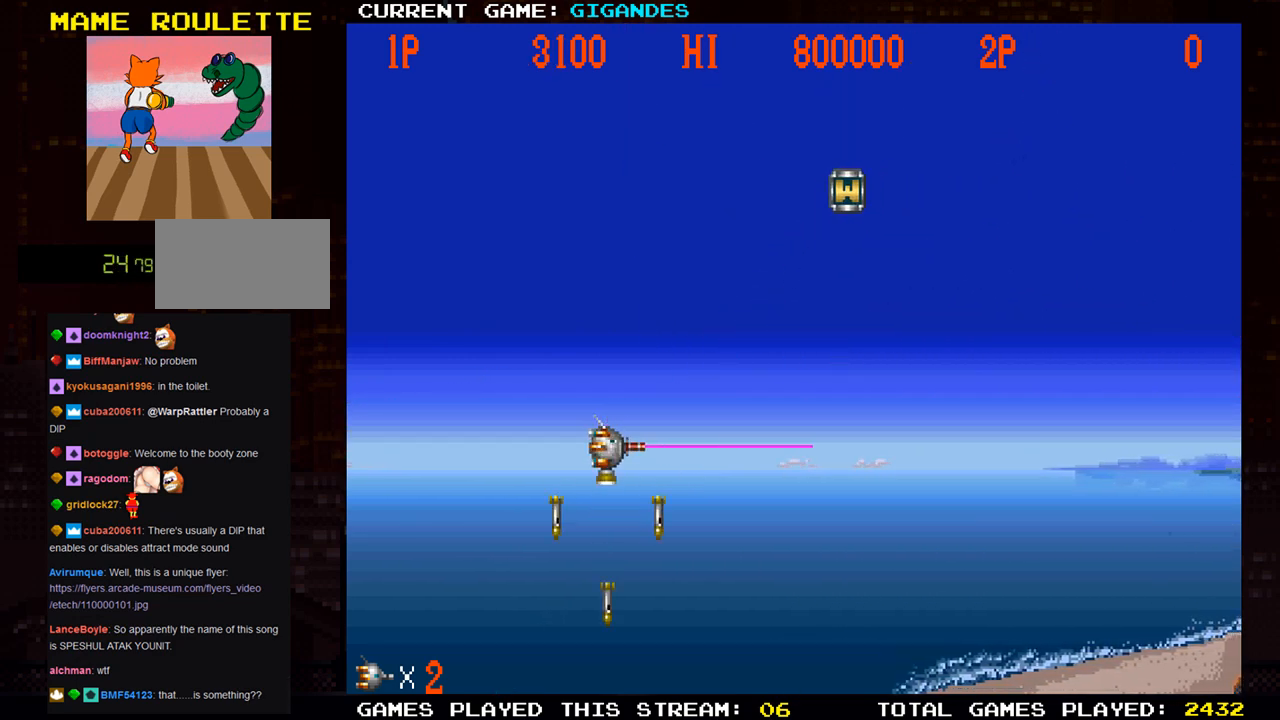
{"buttons": ["TRIANGLE"], "left_stick": "up", "events": [[100, "SQUARE", "down"], [167, "SQUARE", "up"], [283, "SQUARE", "down"], [367, "SQUARE", "up"], [433, "left_stick", "up"], [483, "TRIANGLE", "down"]]}
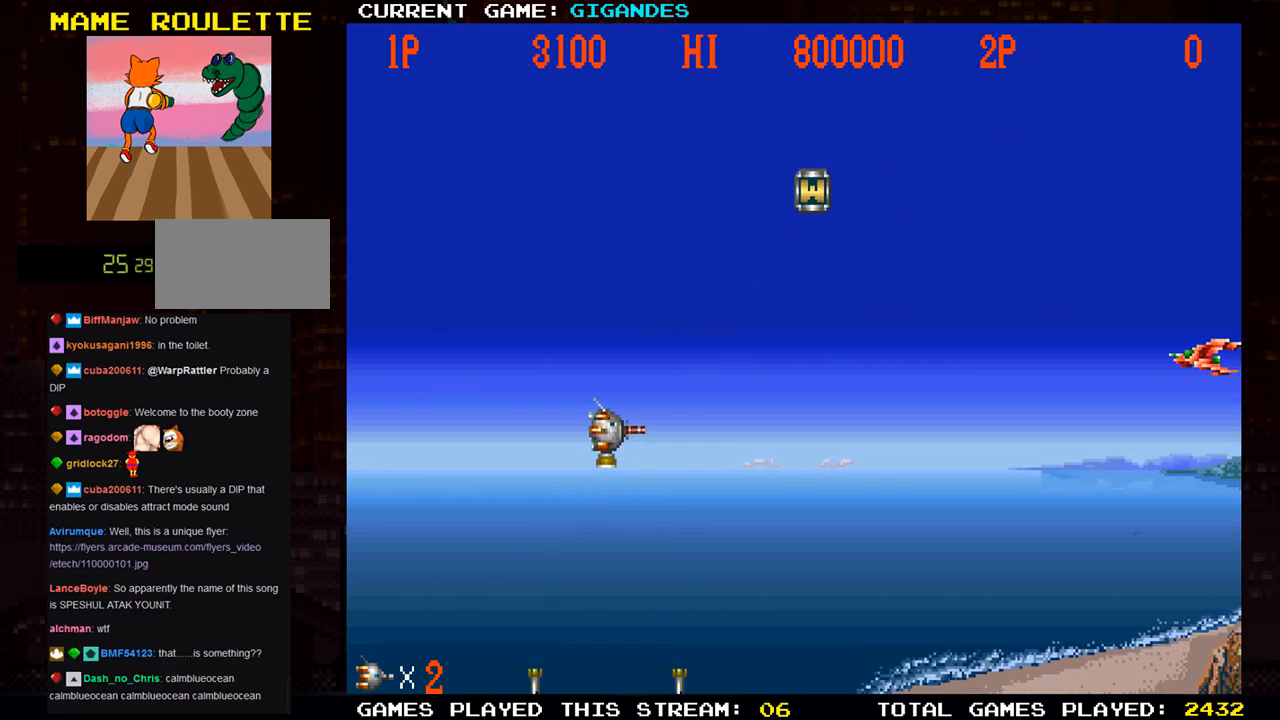
{"buttons": ["SQUARE"], "left_stick": "center", "events": [[83, "TRIANGLE", "up"], [133, "left_stick", "up-right"], [233, "SQUARE", "down"], [233, "left_stick", "right"], [317, "SQUARE", "up"], [350, "left_stick", "center"], [433, "SQUARE", "down"]]}
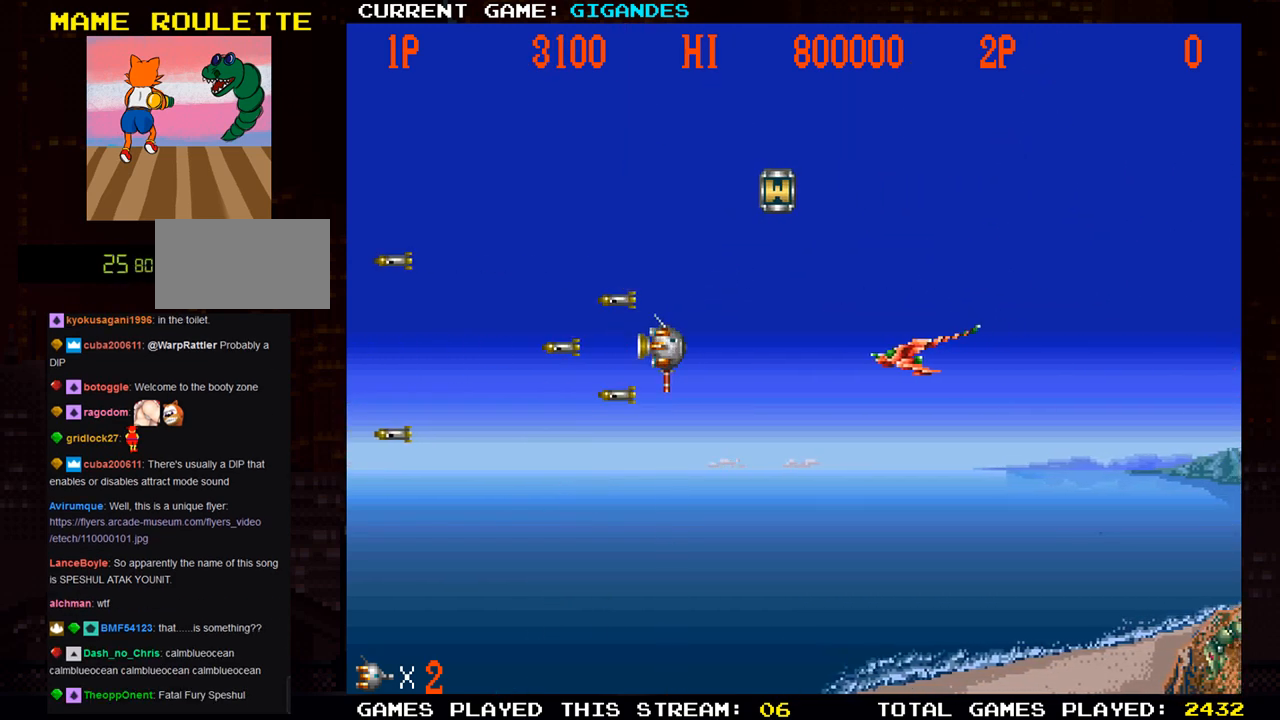
{"buttons": ["SQUARE"], "left_stick": "down-left", "events": [[17, "SQUARE", "up"], [33, "left_stick", "left"], [117, "SQUARE", "down"], [133, "left_stick", "down-left"], [200, "SQUARE", "up"], [217, "TRIANGLE", "down"], [300, "SQUARE", "down"], [350, "TRIANGLE", "up"], [400, "SQUARE", "up"], [483, "SQUARE", "down"]]}
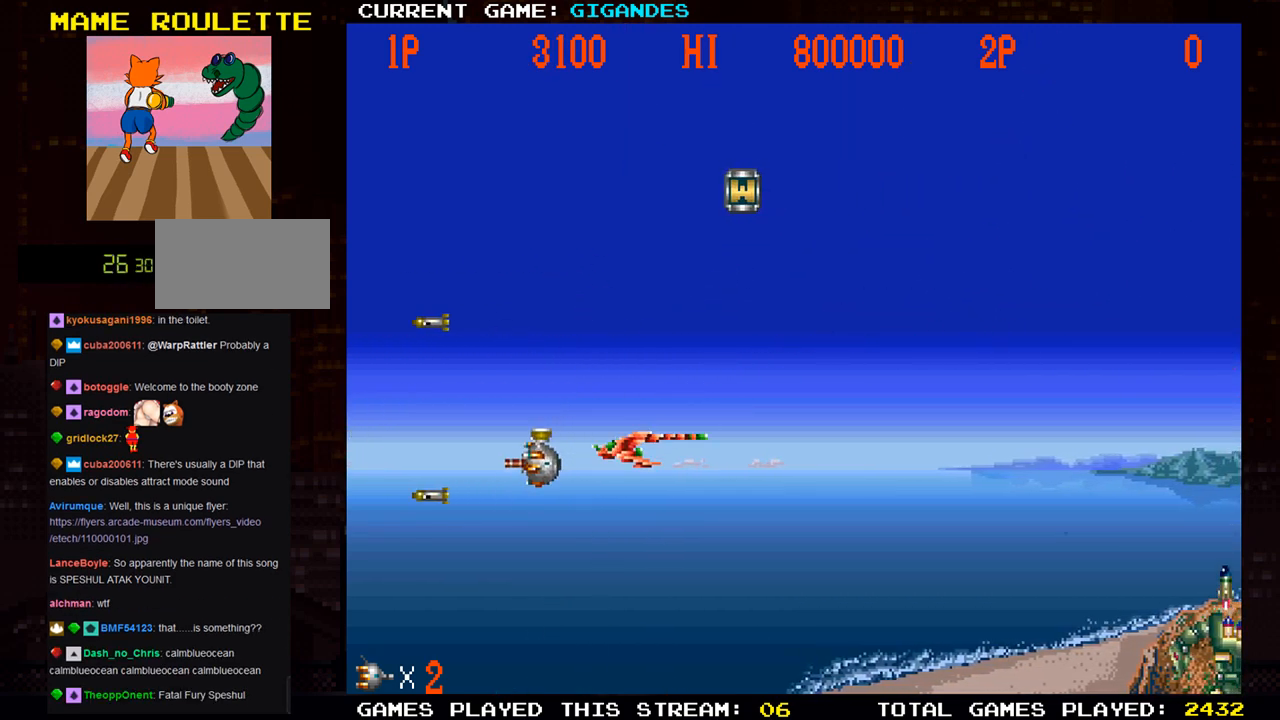
{"buttons": [], "left_stick": "down-right", "events": [[67, "SQUARE", "up"], [83, "left_stick", "down"], [167, "SQUARE", "down"], [233, "SQUARE", "up"], [317, "SQUARE", "down"], [417, "SQUARE", "up"], [450, "left_stick", "down-right"]]}
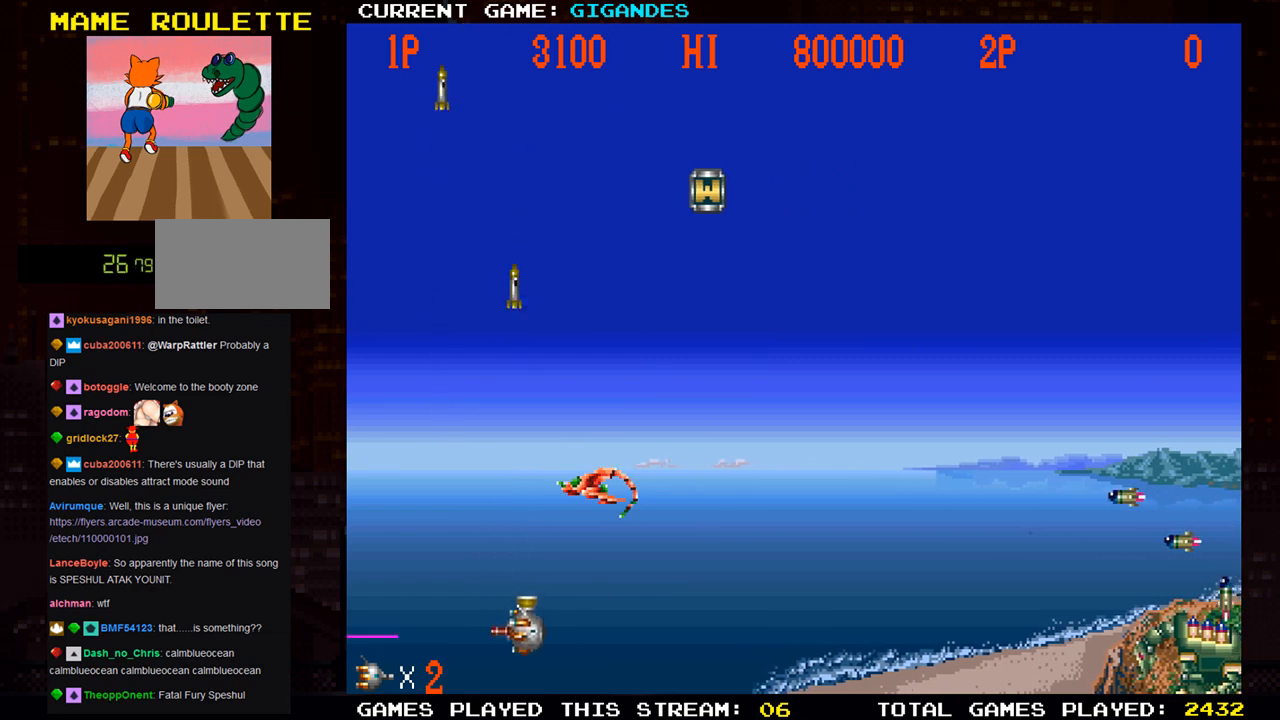
{"buttons": [], "left_stick": "left", "events": [[17, "SQUARE", "down"], [100, "SQUARE", "up"], [100, "left_stick", "right"], [200, "SQUARE", "down"], [267, "SQUARE", "up"], [350, "SQUARE", "down"], [350, "left_stick", "center"], [433, "SQUARE", "up"], [467, "left_stick", "left"]]}
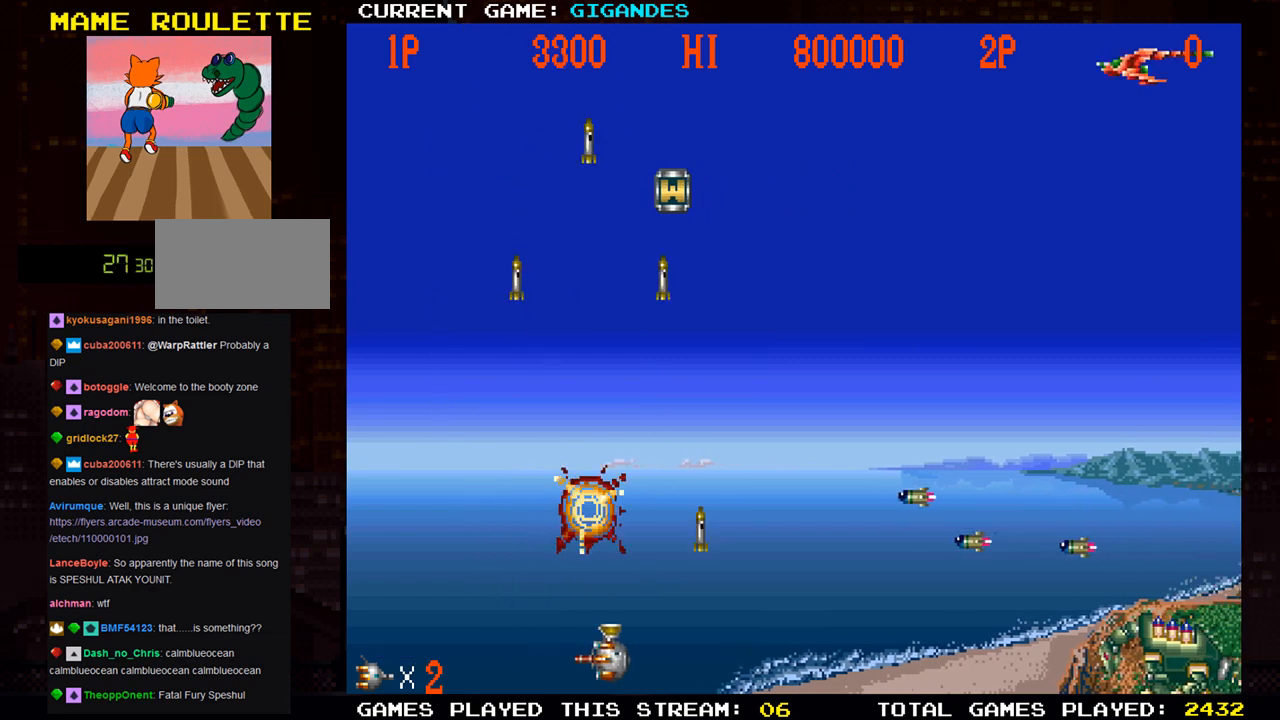
{"buttons": [], "left_stick": "up-left", "events": [[17, "TRIANGLE", "down"], [33, "left_stick", "up-left"], [117, "TRIANGLE", "up"], [167, "SQUARE", "down"], [250, "SQUARE", "up"], [333, "SQUARE", "down"], [417, "SQUARE", "up"]]}
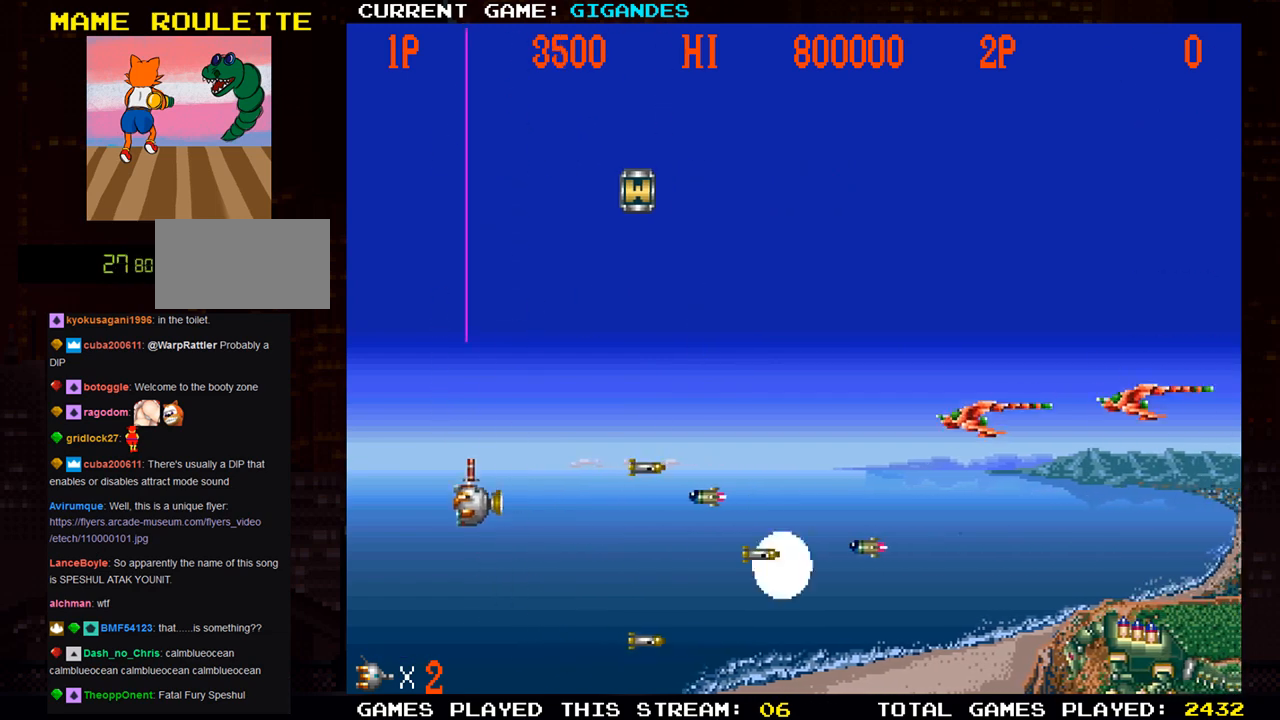
{"buttons": [], "left_stick": "up-right", "events": [[17, "SQUARE", "down"], [33, "left_stick", "up"], [83, "SQUARE", "up"], [183, "SQUARE", "down"], [267, "SQUARE", "up"], [333, "SQUARE", "down"], [350, "left_stick", "up-right"], [433, "SQUARE", "up"]]}
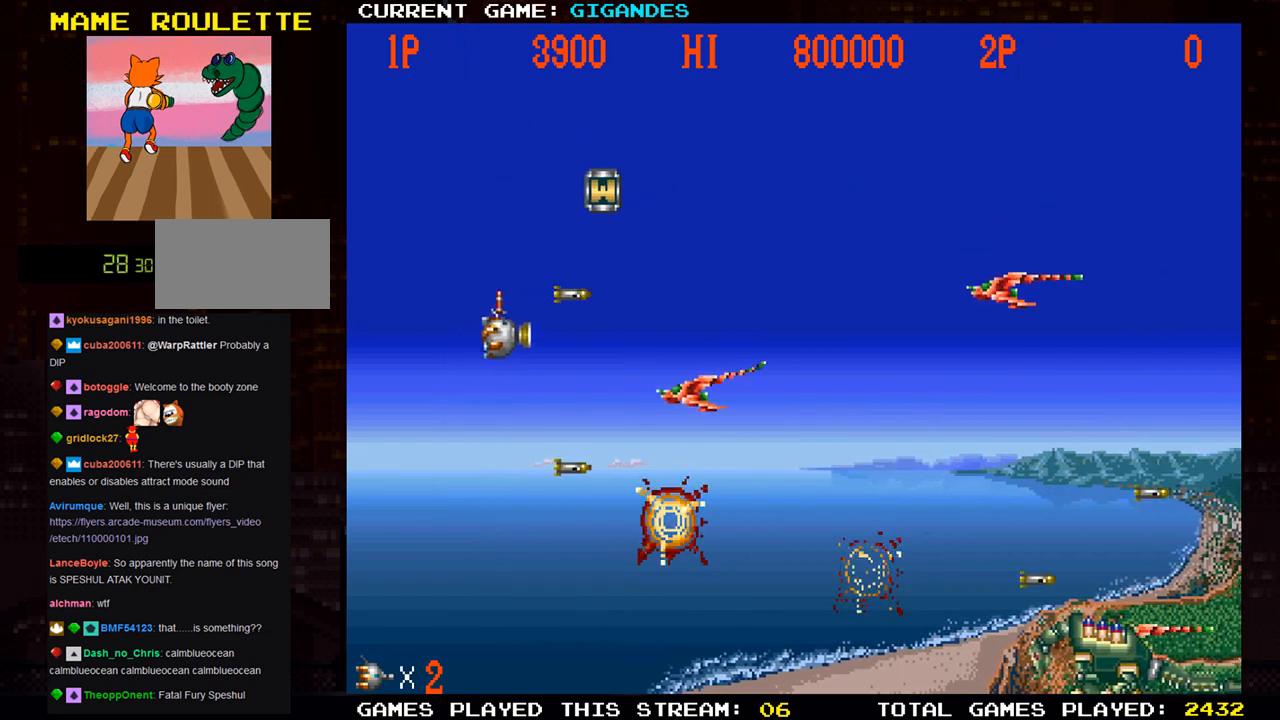
{"buttons": [], "left_stick": "down", "events": [[17, "SQUARE", "down"], [117, "SQUARE", "up"], [167, "left_stick", "up"], [200, "SQUARE", "down"], [283, "SQUARE", "up"], [367, "SQUARE", "down"], [400, "left_stick", "right"], [433, "SQUARE", "up"], [500, "left_stick", "down"]]}
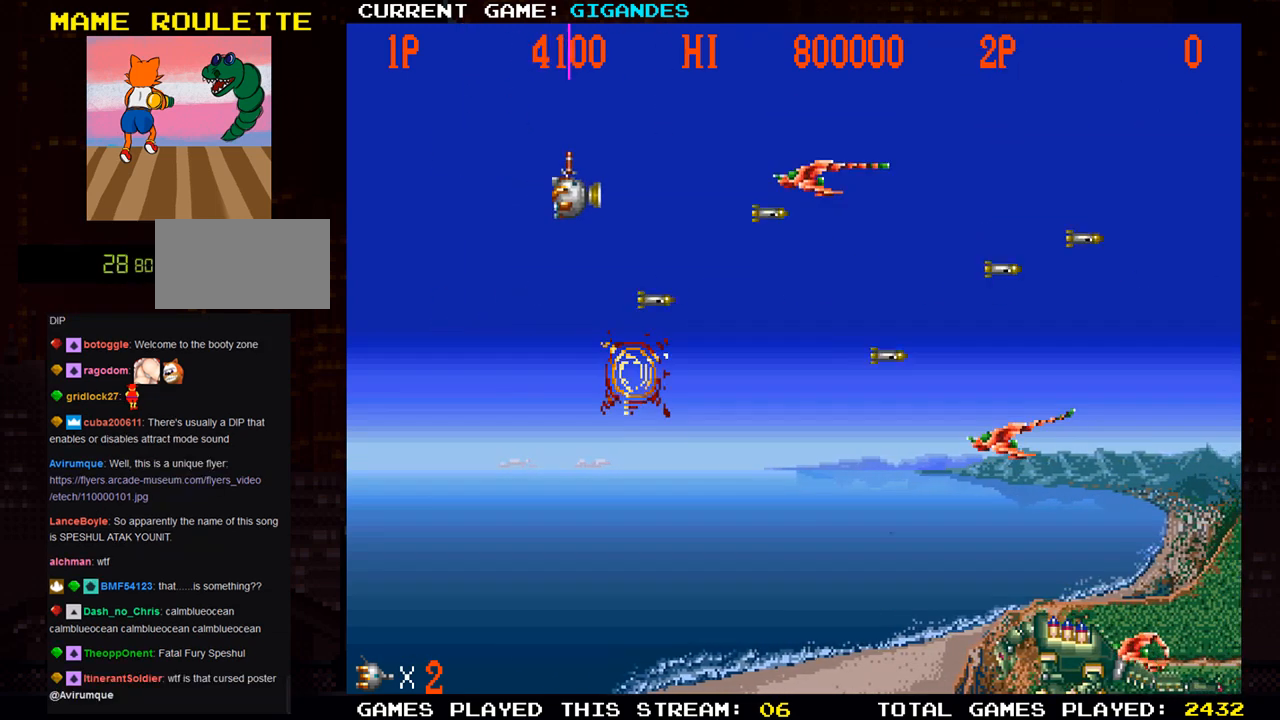
{"buttons": [], "left_stick": "down", "events": [[33, "SQUARE", "down"], [100, "SQUARE", "up"], [200, "SQUARE", "down"], [300, "SQUARE", "up"], [350, "SQUARE", "down"], [467, "SQUARE", "up"]]}
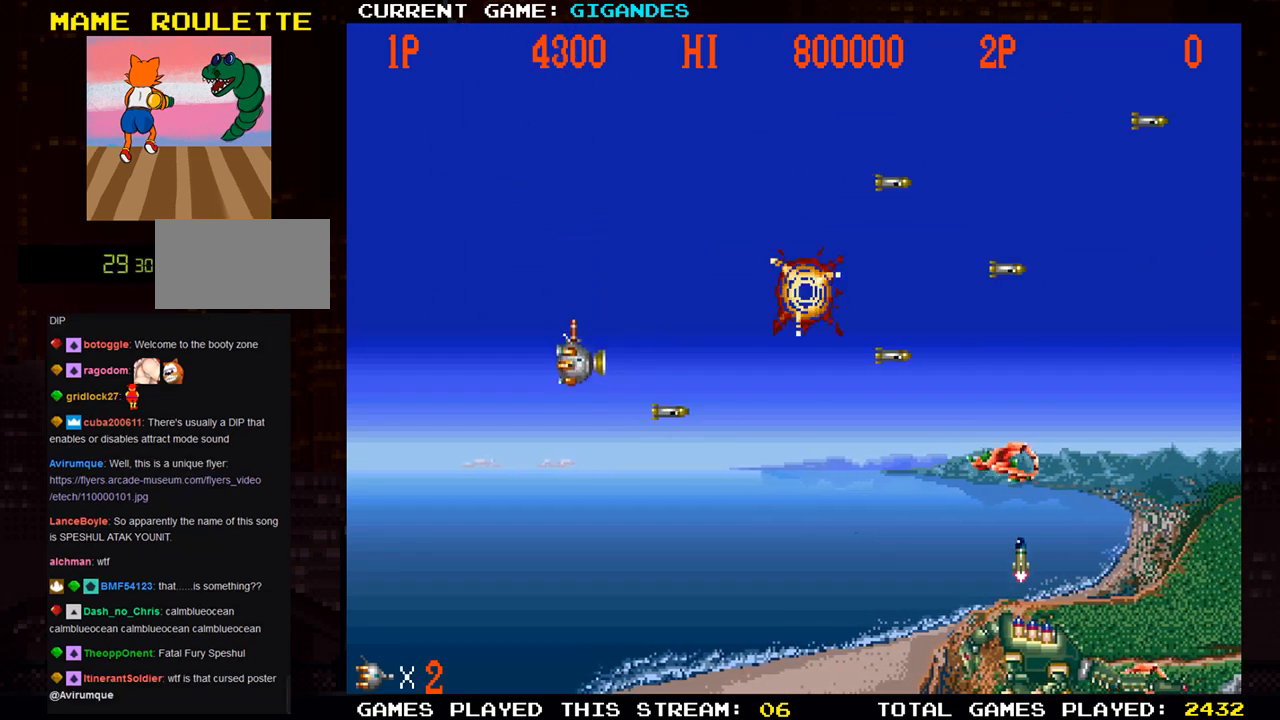
{"buttons": [], "left_stick": "center", "events": [[17, "left_stick", "down-left"], [33, "SQUARE", "down"], [150, "SQUARE", "up"], [217, "SQUARE", "down"], [300, "SQUARE", "up"], [417, "SQUARE", "down"], [467, "SQUARE", "up"], [467, "left_stick", "center"]]}
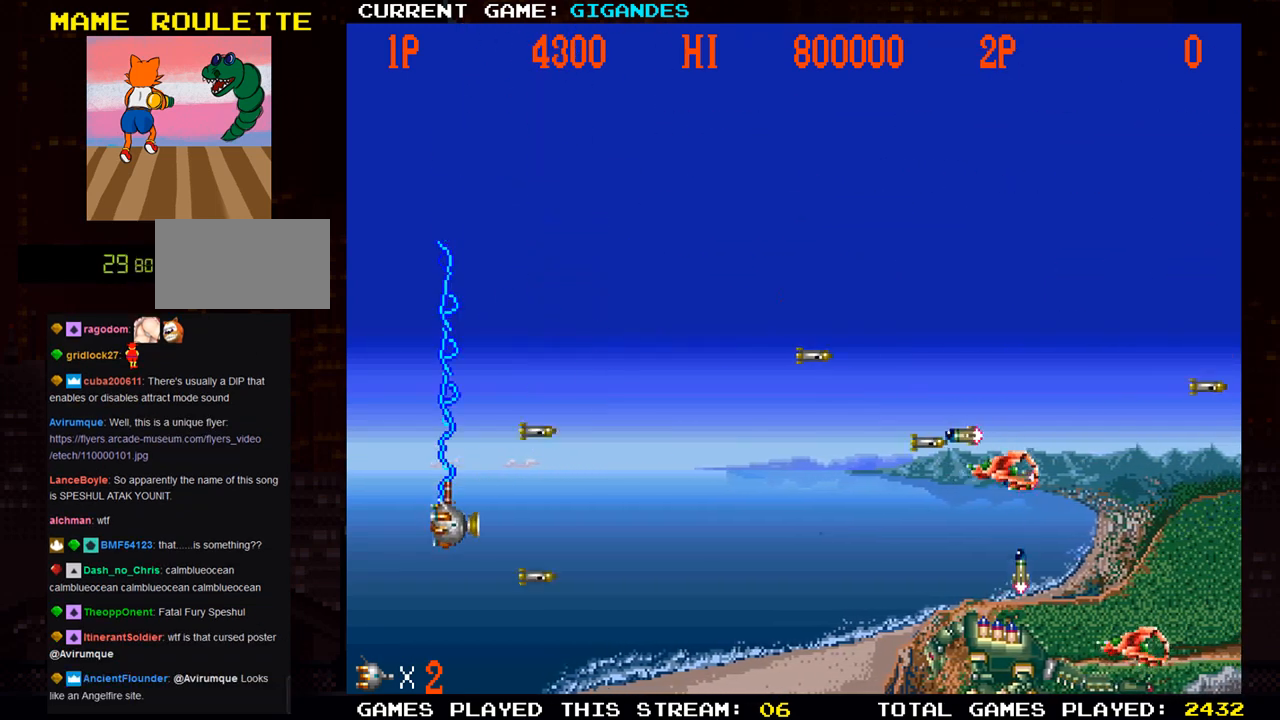
{"buttons": [], "left_stick": "up", "events": [[100, "TRIANGLE", "down"], [183, "TRIANGLE", "up"], [233, "SQUARE", "down"], [317, "SQUARE", "up"], [417, "SQUARE", "down"], [483, "SQUARE", "up"], [483, "left_stick", "up"]]}
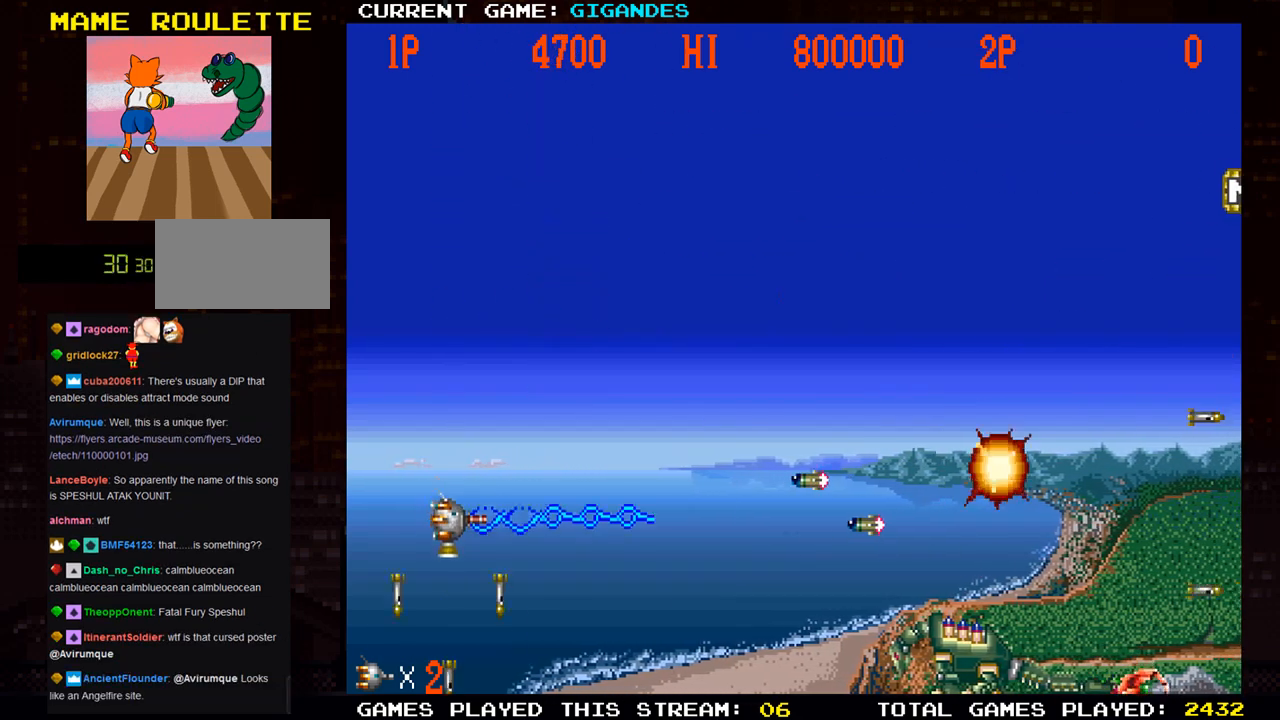
{"buttons": ["SQUARE"], "left_stick": "up", "events": [[83, "SQUARE", "down"], [167, "SQUARE", "up"], [250, "SQUARE", "down"], [333, "SQUARE", "up"], [433, "SQUARE", "down"]]}
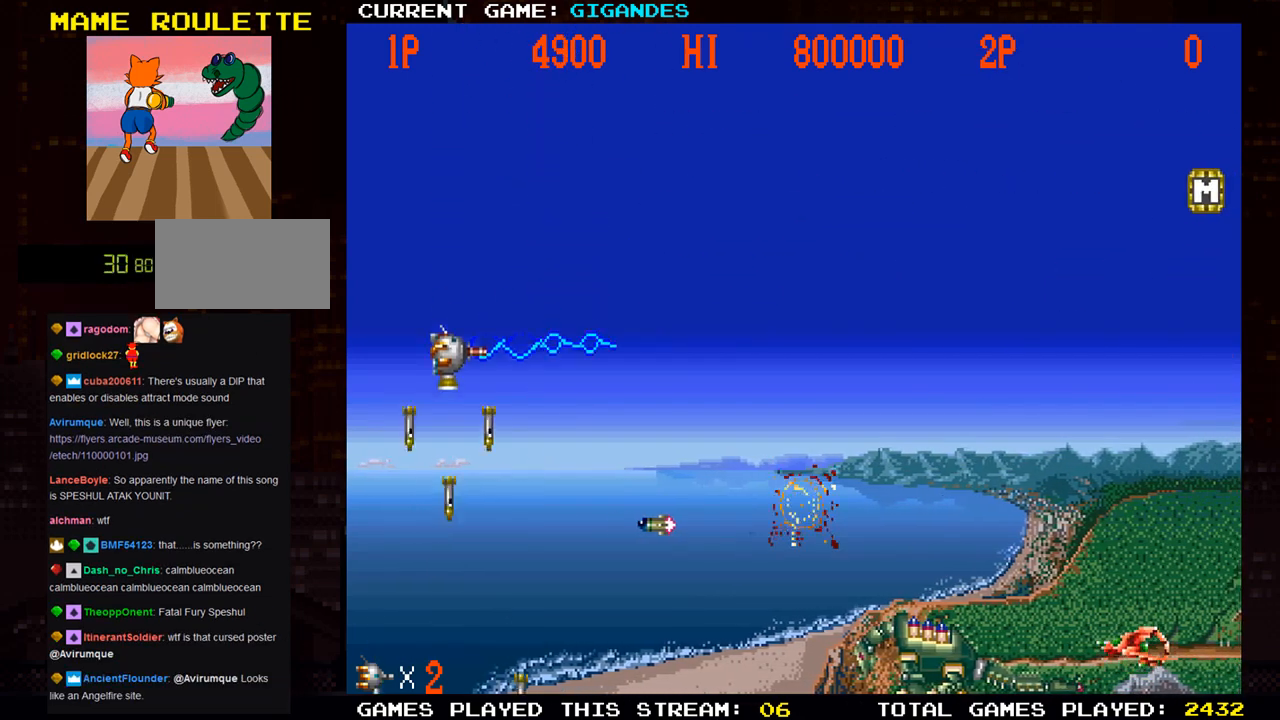
{"buttons": ["SQUARE"], "left_stick": "up-right", "events": [[33, "SQUARE", "up"], [50, "left_stick", "up-right"], [117, "SQUARE", "down"], [217, "SQUARE", "up"], [283, "SQUARE", "down"], [400, "SQUARE", "up"], [483, "SQUARE", "down"]]}
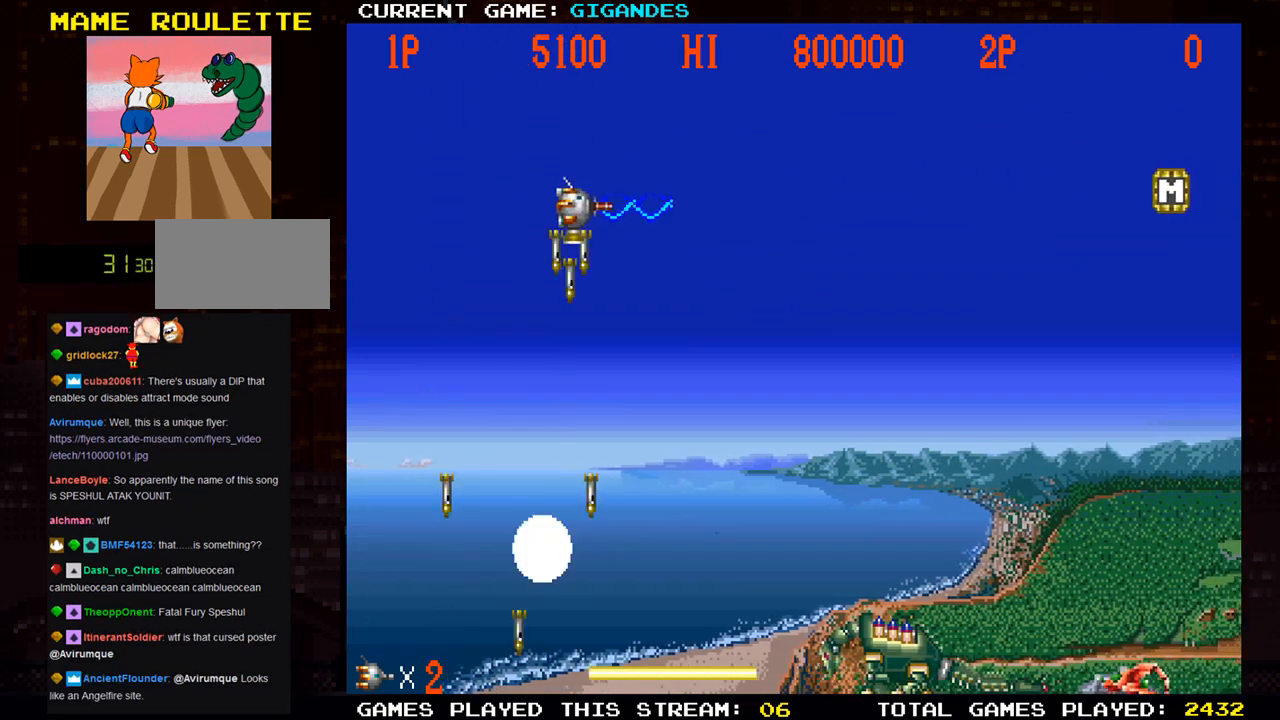
{"buttons": [], "left_stick": "left", "events": [[67, "left_stick", "down"], [83, "SQUARE", "up"], [150, "SQUARE", "down"], [267, "SQUARE", "up"], [300, "left_stick", "center"], [333, "SQUARE", "down"], [383, "left_stick", "left"], [450, "SQUARE", "up"]]}
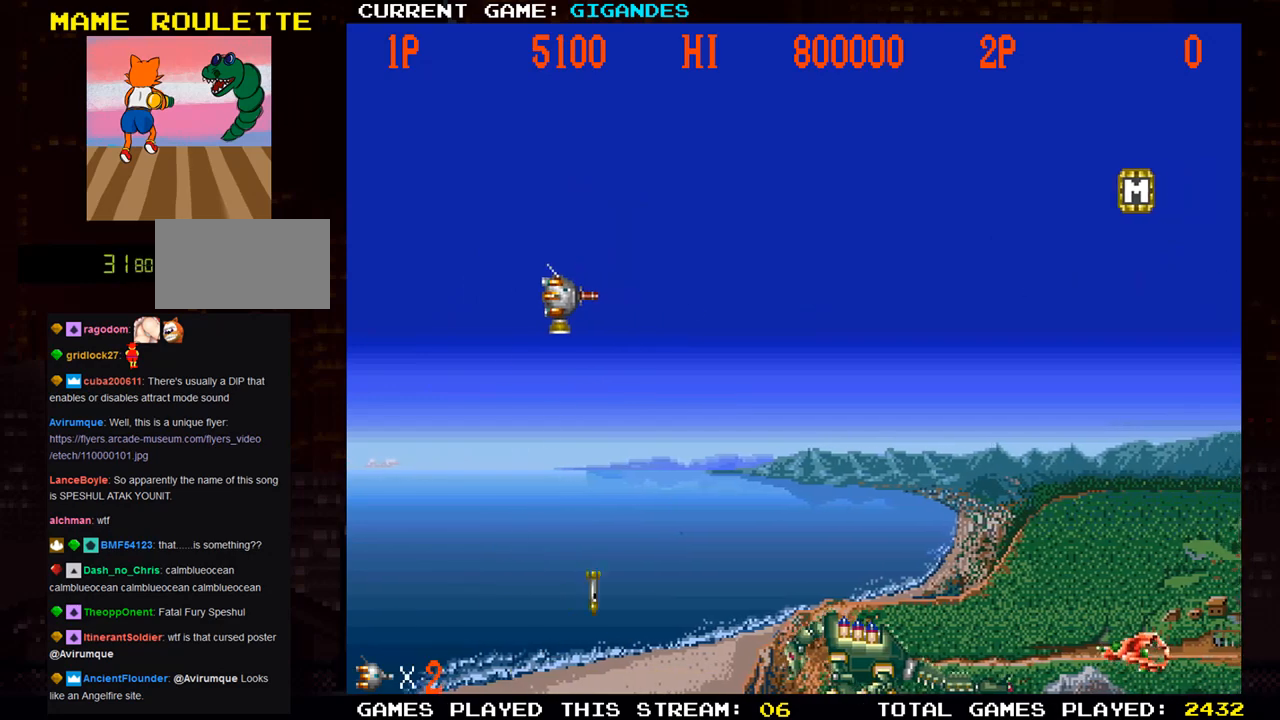
{"buttons": [], "left_stick": "down", "events": [[17, "SQUARE", "down"], [33, "left_stick", "down-left"], [117, "SQUARE", "up"], [200, "SQUARE", "down"], [200, "left_stick", "down"], [283, "SQUARE", "up"], [383, "SQUARE", "down"], [467, "SQUARE", "up"]]}
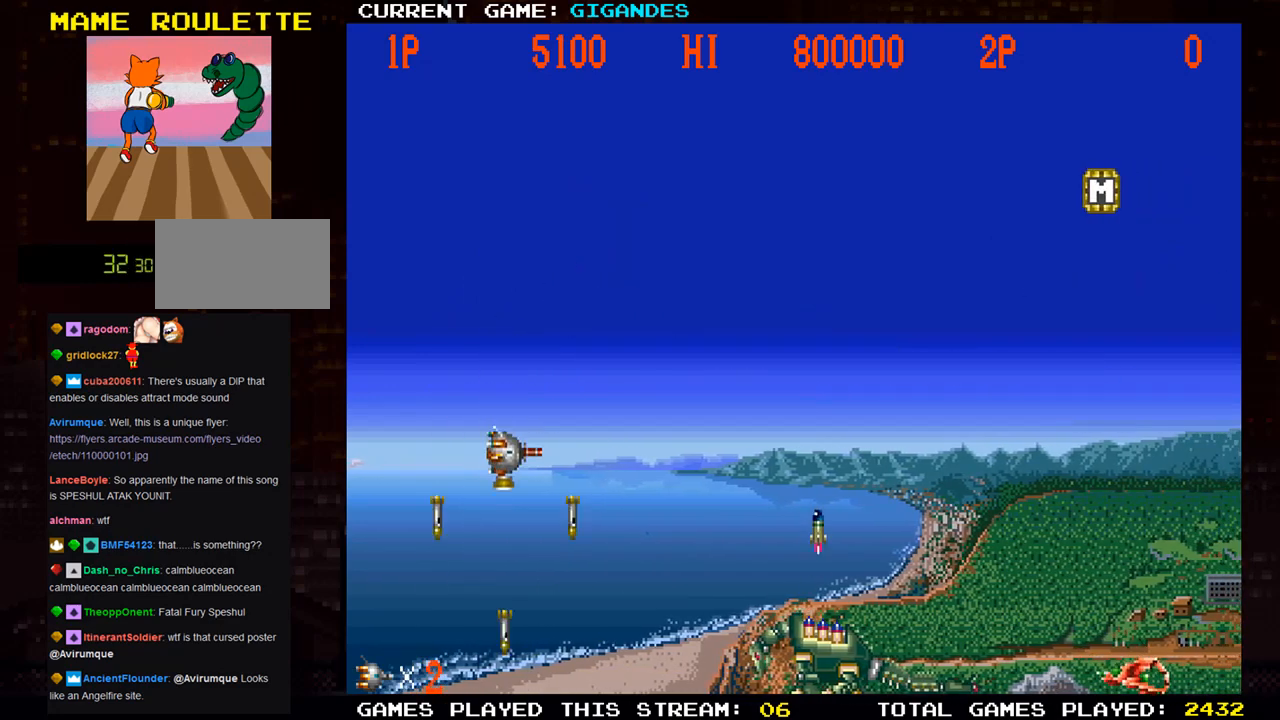
{"buttons": ["SQUARE"], "left_stick": "down", "events": [[67, "SQUARE", "down"], [167, "SQUARE", "up"], [167, "left_stick", "left"], [233, "SQUARE", "down"], [333, "left_stick", "down-left"], [350, "SQUARE", "up"], [400, "SQUARE", "down"], [467, "left_stick", "down"]]}